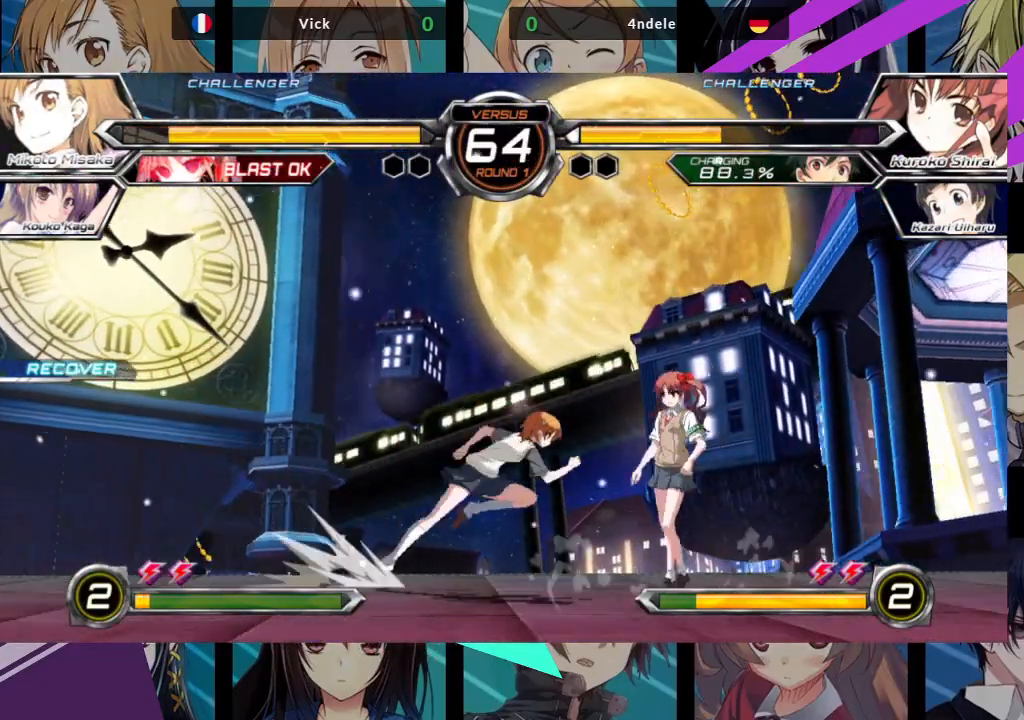
Gameplay with a controller (arcade stick); each line is a JSON object with the inputs held at the frame after it. "events" lists button and stick changes between this image and that frame as [ms after this image, input, new state], when the widget could be followed in between. Not read: L3 R3.
{"buttons": [], "left_stick": "center", "events": [[83, "R1", "down"], [83, "SQUARE", "down"], [83, "TRIANGLE", "down"], [150, "SQUARE", "up"], [150, "TRIANGLE", "up"], [167, "R1", "up"]]}
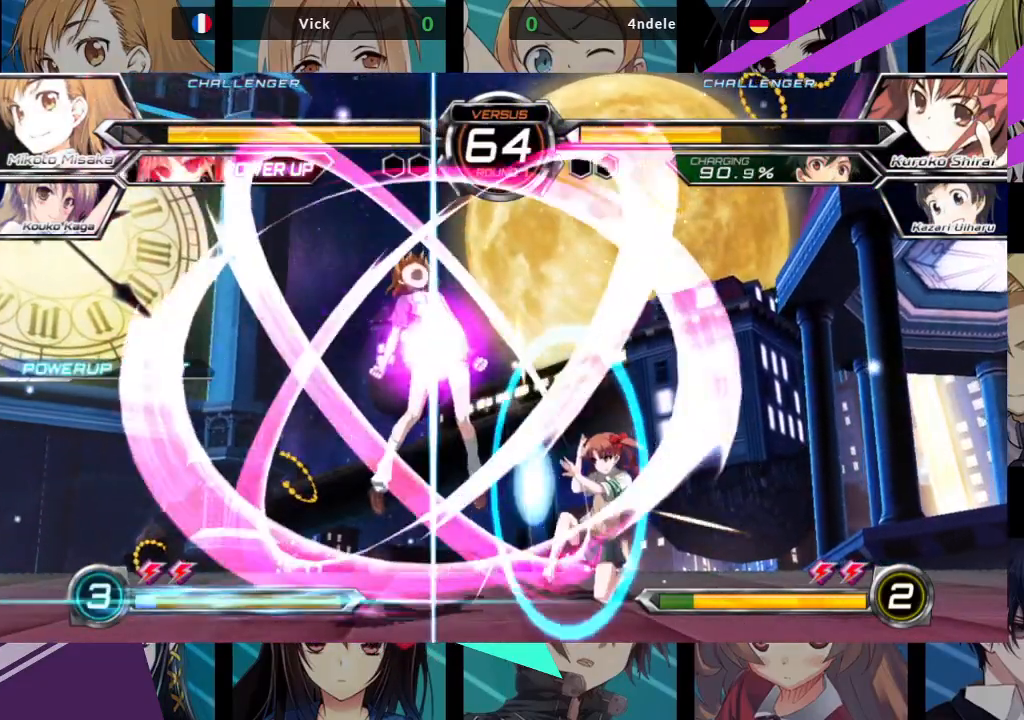
{"buttons": [], "left_stick": "up-left", "events": [[400, "left_stick", "up-left"]]}
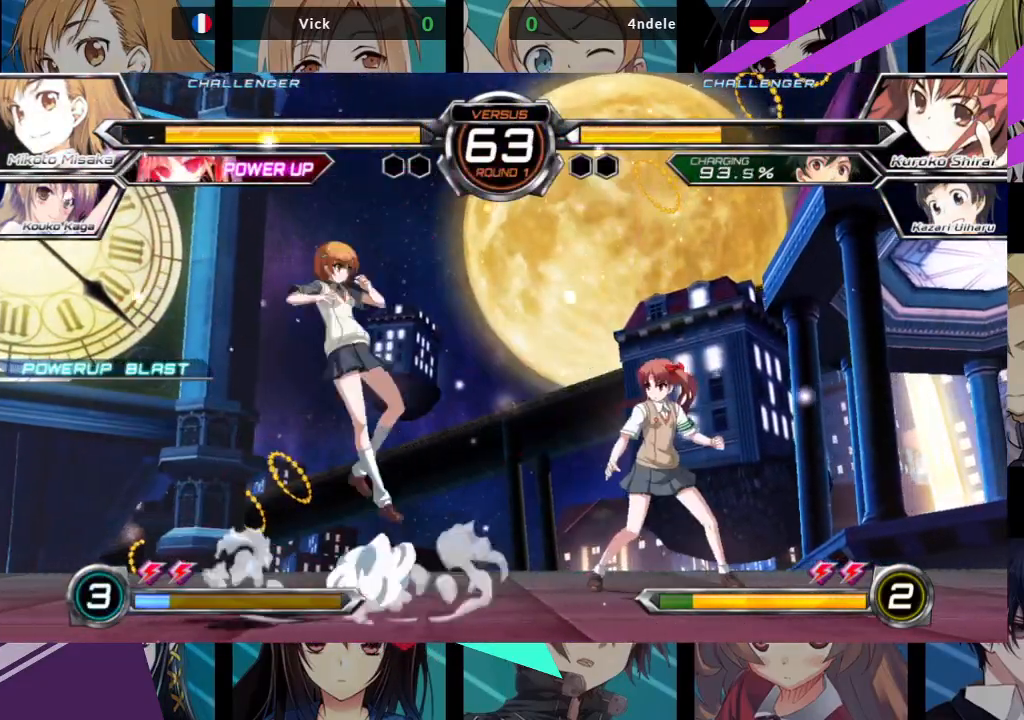
{"buttons": ["R1"], "left_stick": "center", "events": [[117, "R1", "down"], [150, "left_stick", "center"]]}
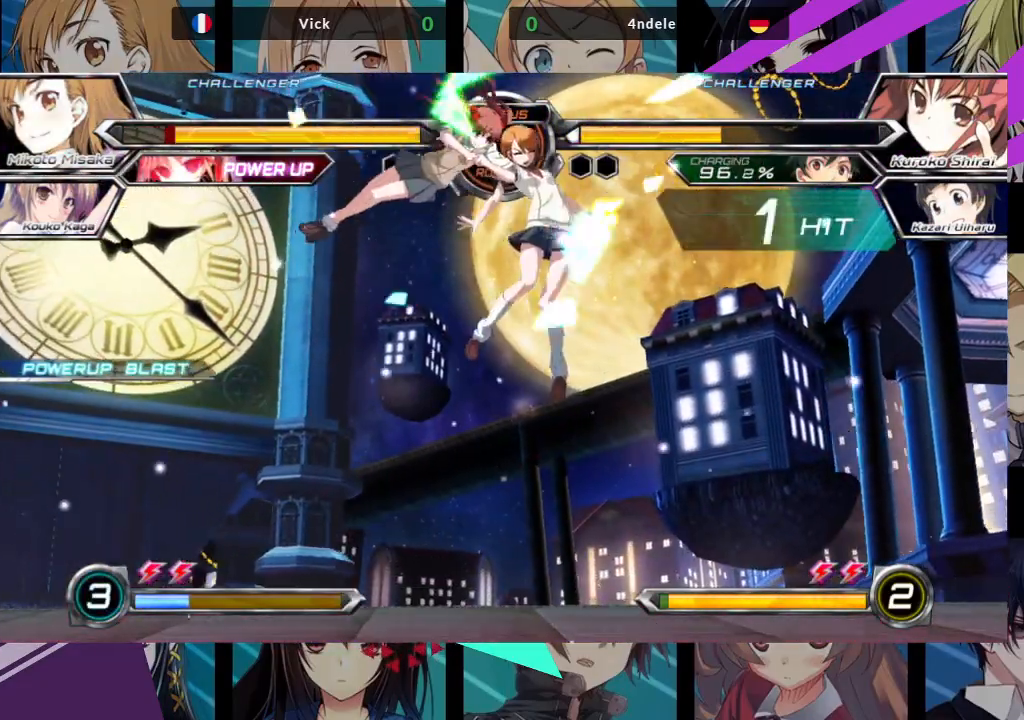
{"buttons": ["SQUARE"], "left_stick": "right", "events": [[150, "R1", "up"], [367, "left_stick", "right"], [417, "SQUARE", "down"]]}
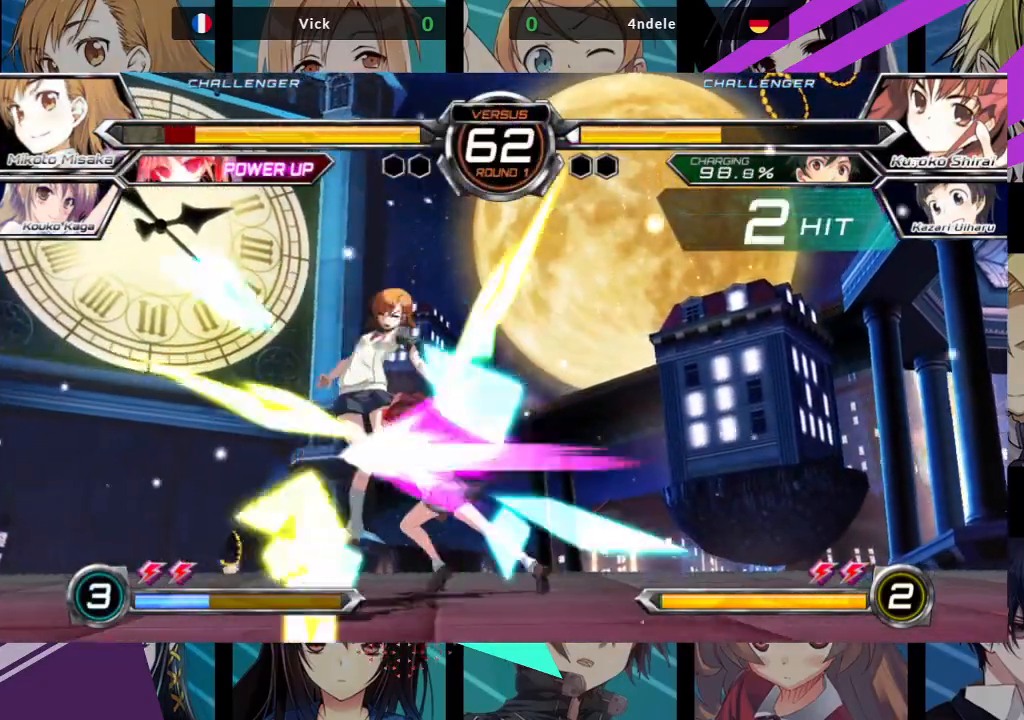
{"buttons": ["SQUARE"], "left_stick": "right", "events": []}
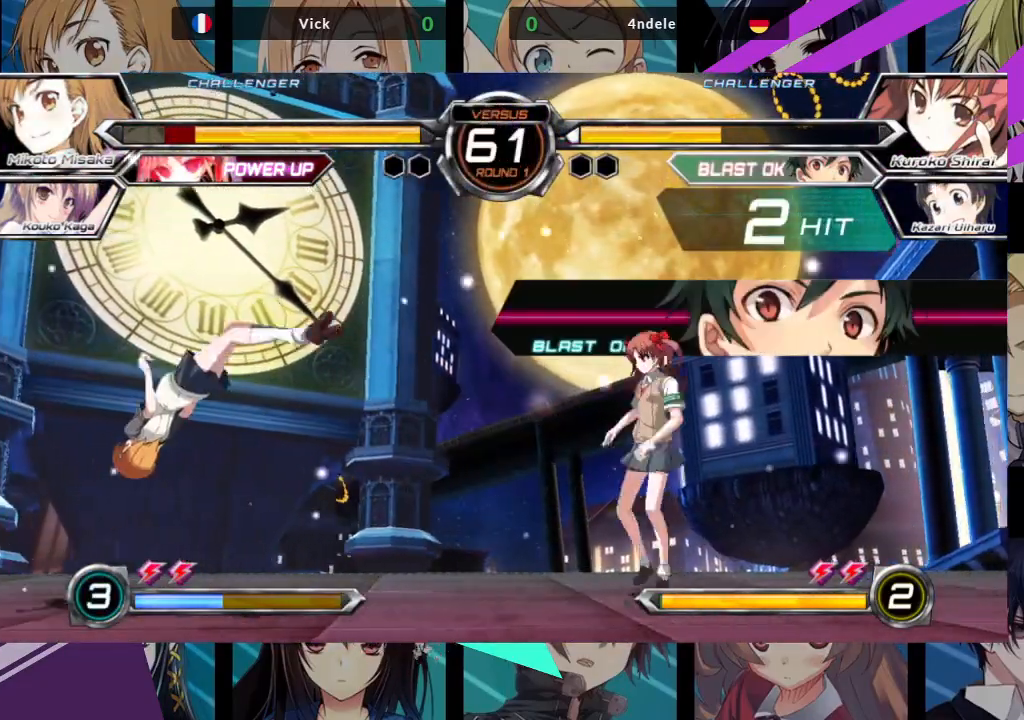
{"buttons": [], "left_stick": "center", "events": [[417, "left_stick", "center"], [500, "SQUARE", "up"]]}
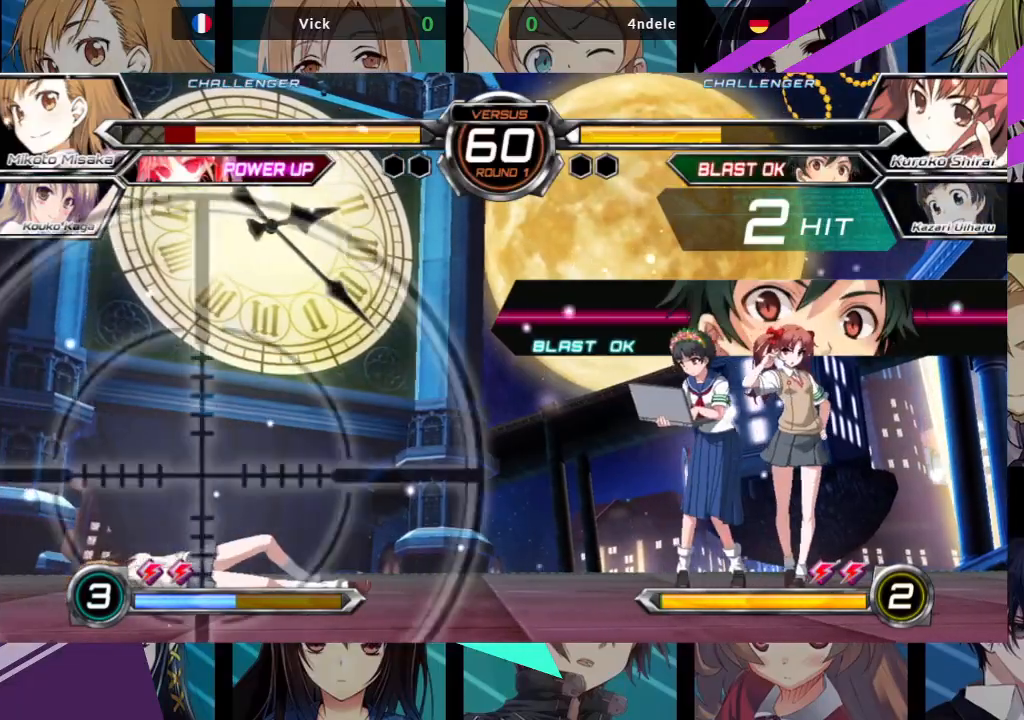
{"buttons": [], "left_stick": "left", "events": [[183, "left_stick", "left"], [317, "left_stick", "down-left"], [417, "left_stick", "left"]]}
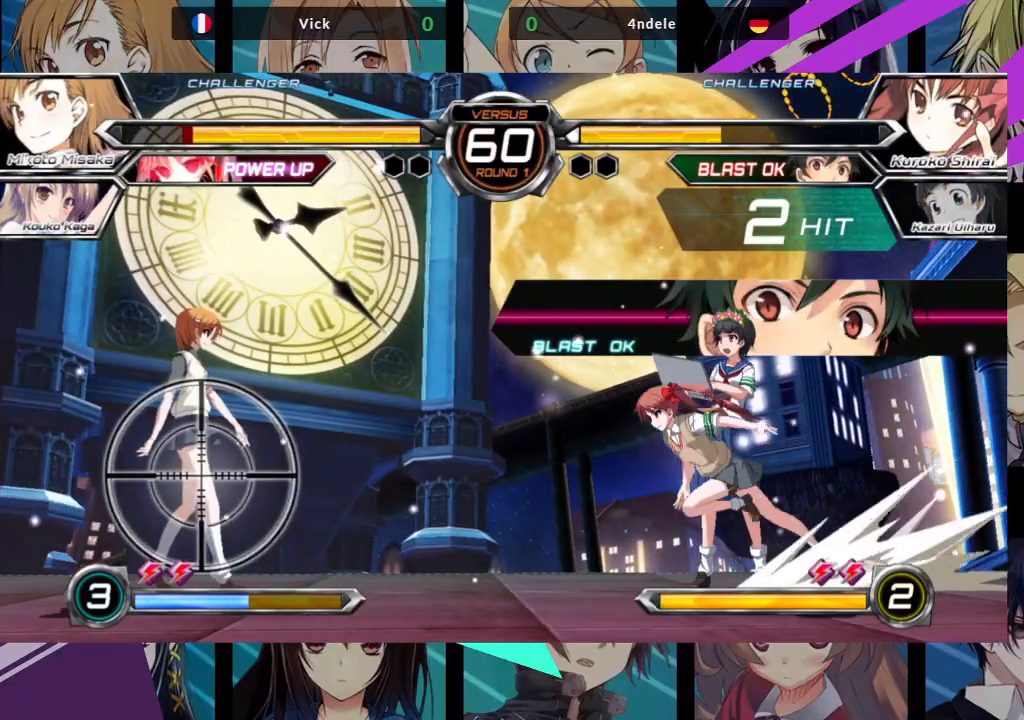
{"buttons": [], "left_stick": "left", "events": [[333, "SQUARE", "down"], [333, "TRIANGLE", "down"], [433, "SQUARE", "up"], [433, "TRIANGLE", "up"]]}
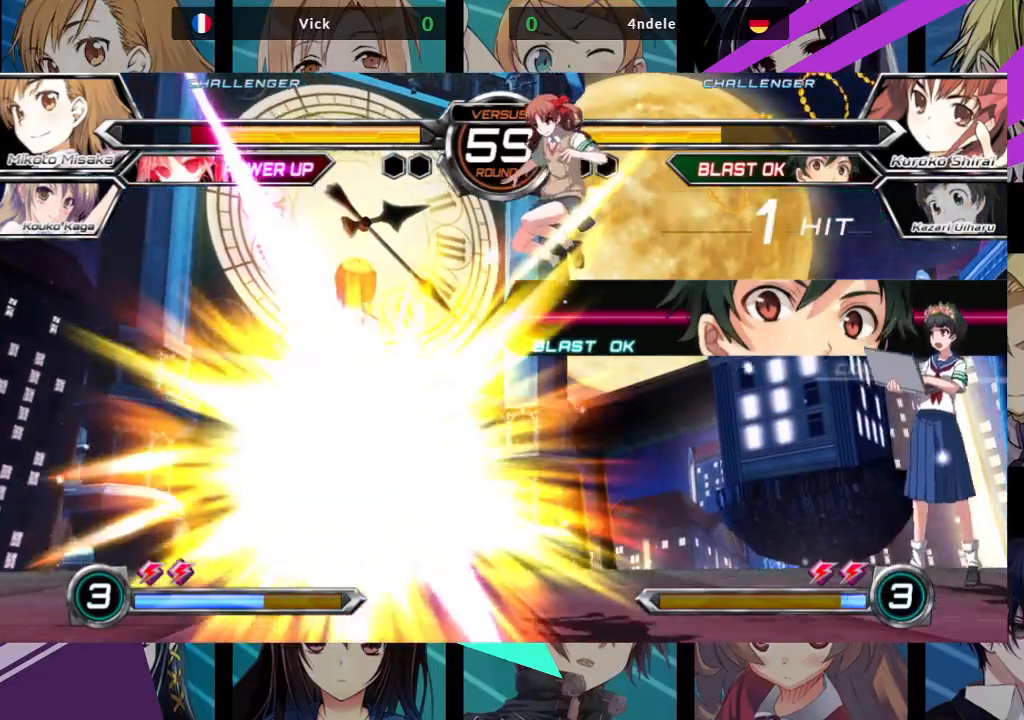
{"buttons": [], "left_stick": "left", "events": []}
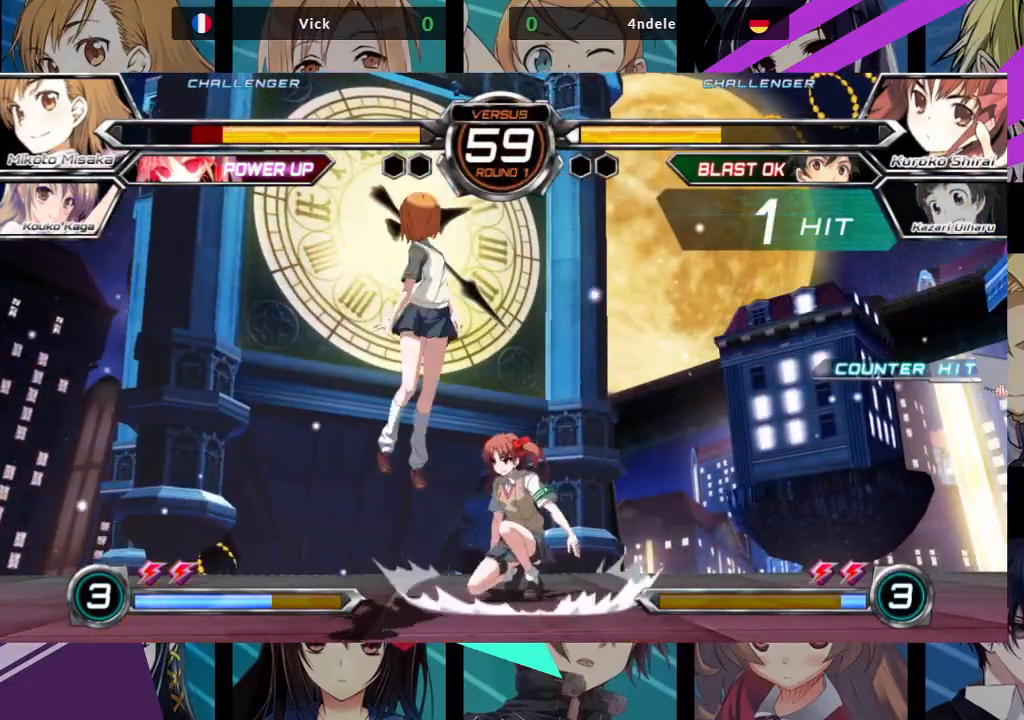
{"buttons": ["SQUARE"], "left_stick": "left", "events": [[217, "SQUARE", "down"]]}
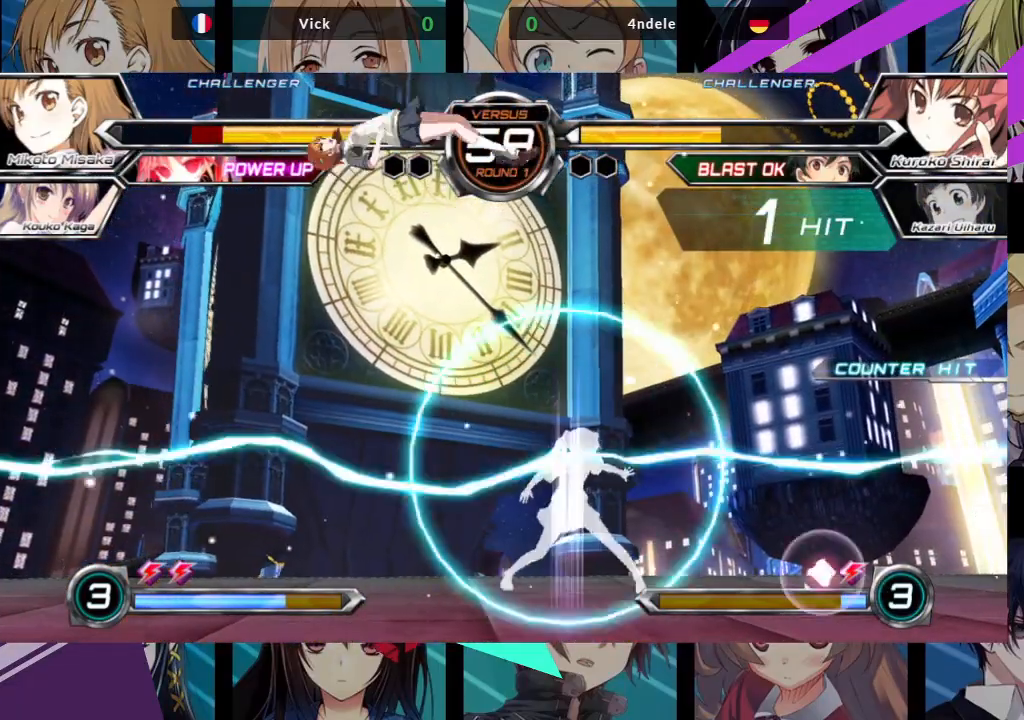
{"buttons": ["SQUARE"], "left_stick": "left", "events": []}
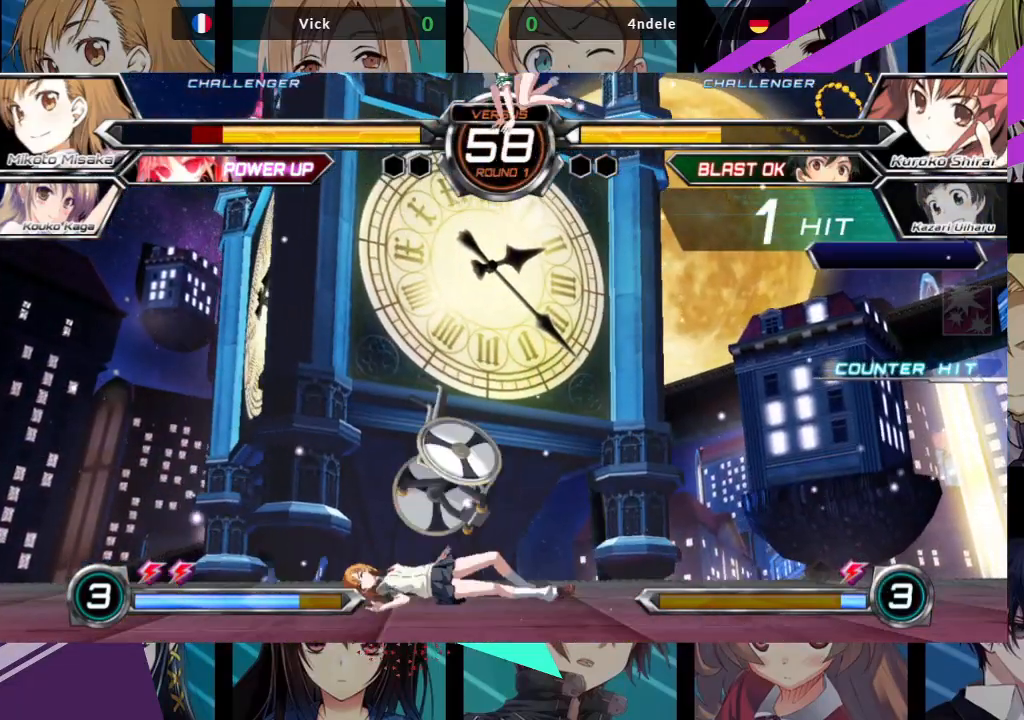
{"buttons": [], "left_stick": "left", "events": [[350, "SQUARE", "up"]]}
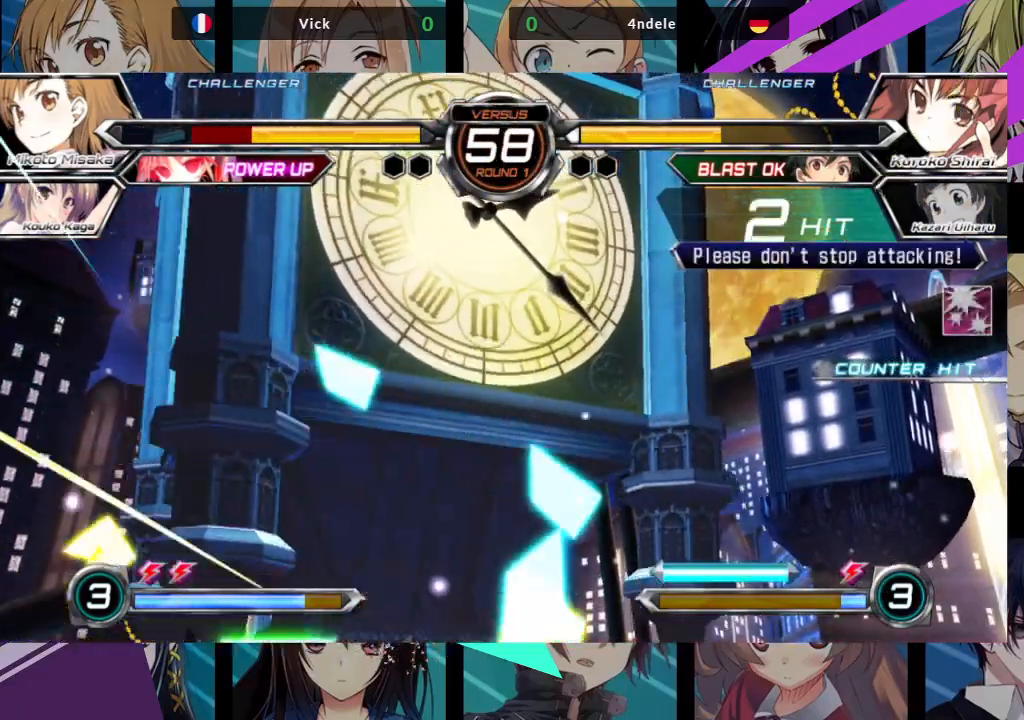
{"buttons": ["SQUARE"], "left_stick": "left", "events": [[183, "SQUARE", "down"]]}
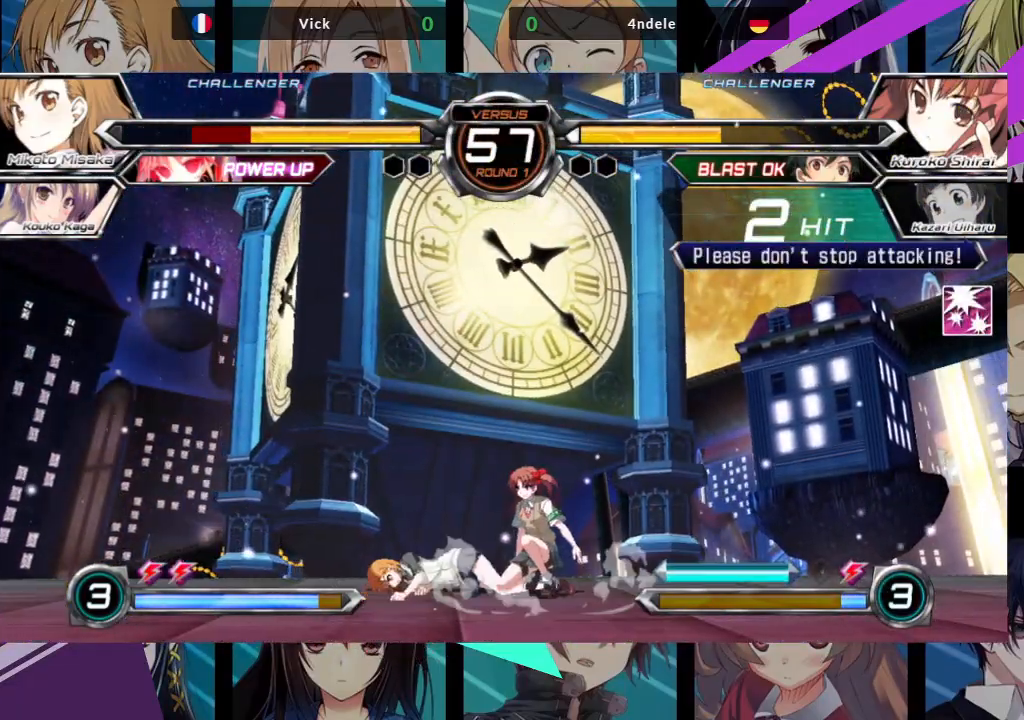
{"buttons": [], "left_stick": "down-left", "events": [[167, "left_stick", "down-left"], [233, "SQUARE", "up"]]}
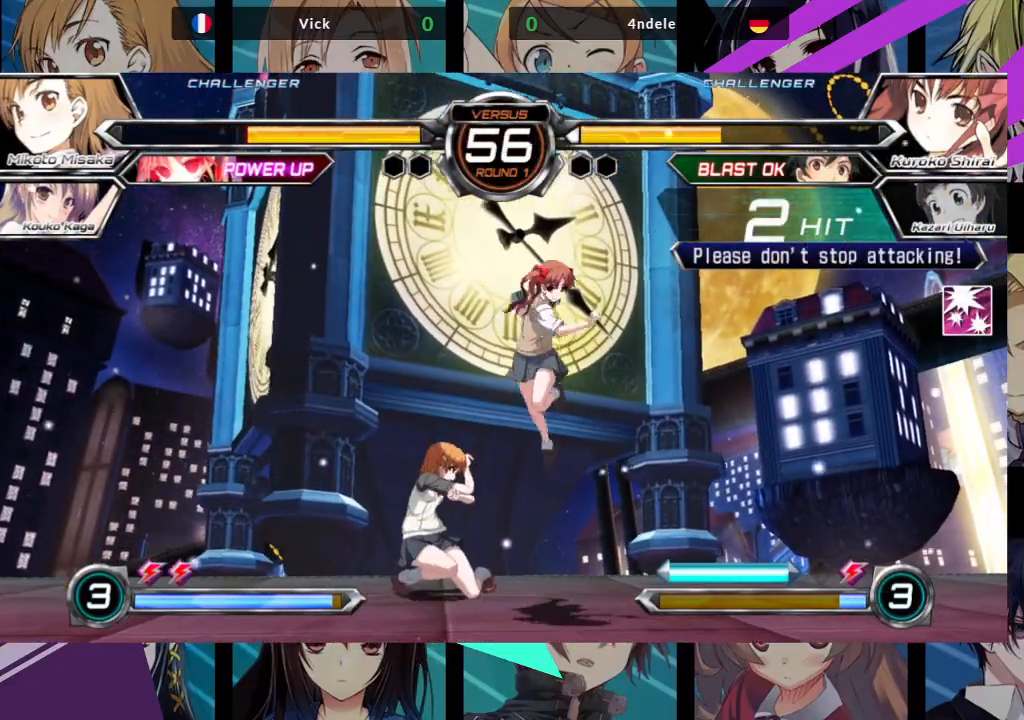
{"buttons": [], "left_stick": "left", "events": [[67, "SQUARE", "down"], [67, "TRIANGLE", "down"], [150, "SQUARE", "up"], [150, "TRIANGLE", "up"], [350, "left_stick", "left"]]}
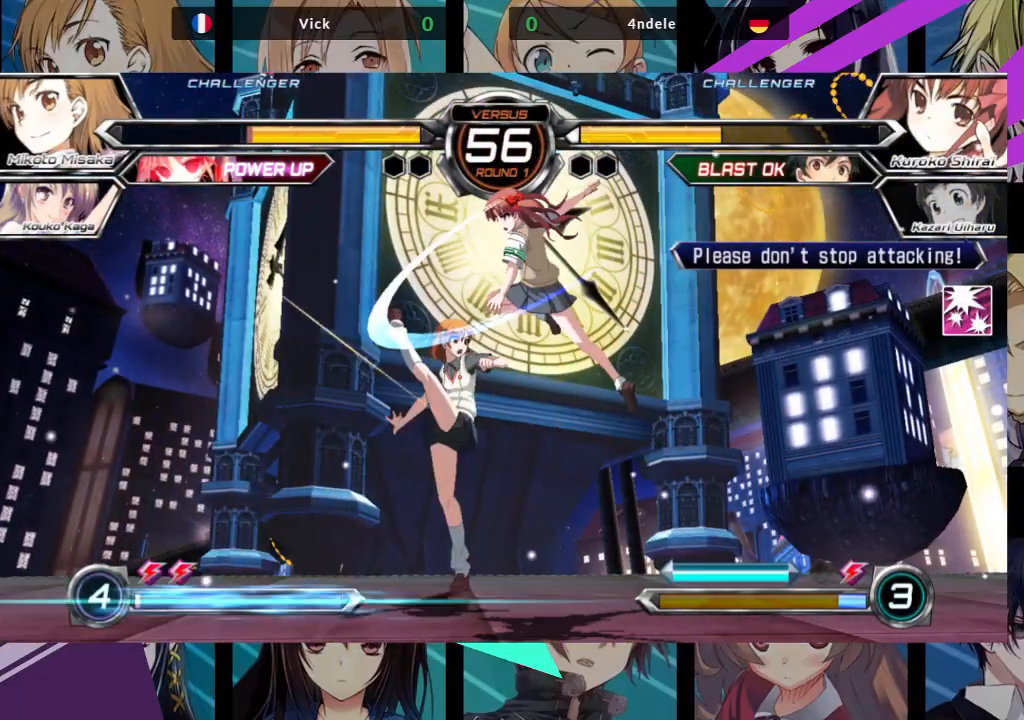
{"buttons": [], "left_stick": "down-left", "events": [[450, "left_stick", "down-left"]]}
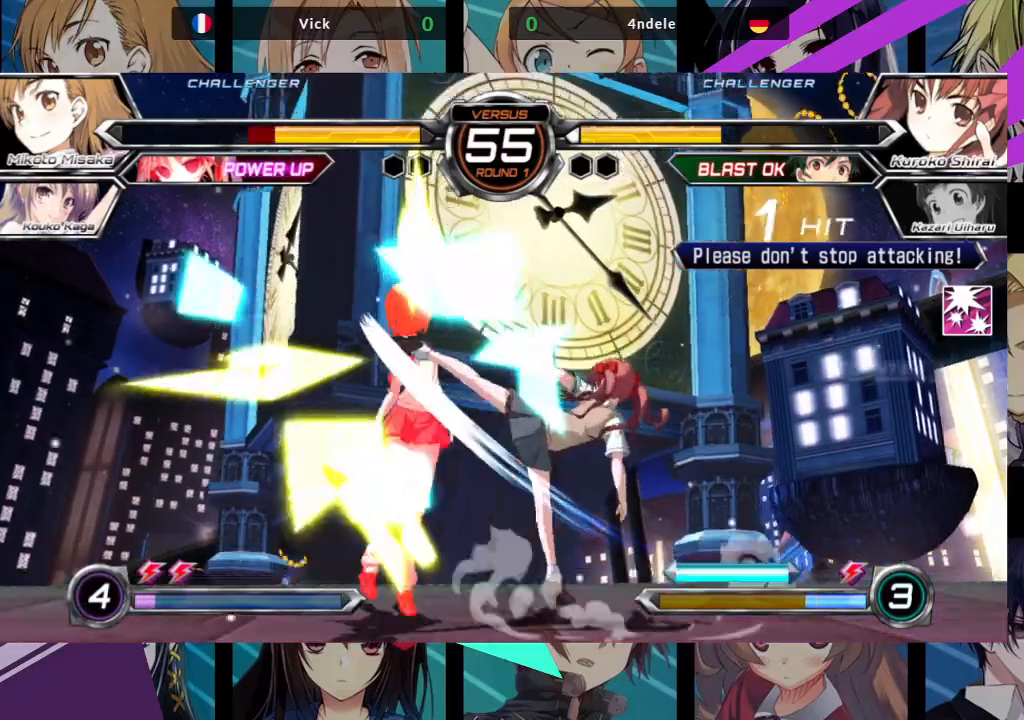
{"buttons": ["SQUARE"], "left_stick": "left", "events": [[450, "left_stick", "left"], [467, "SQUARE", "down"]]}
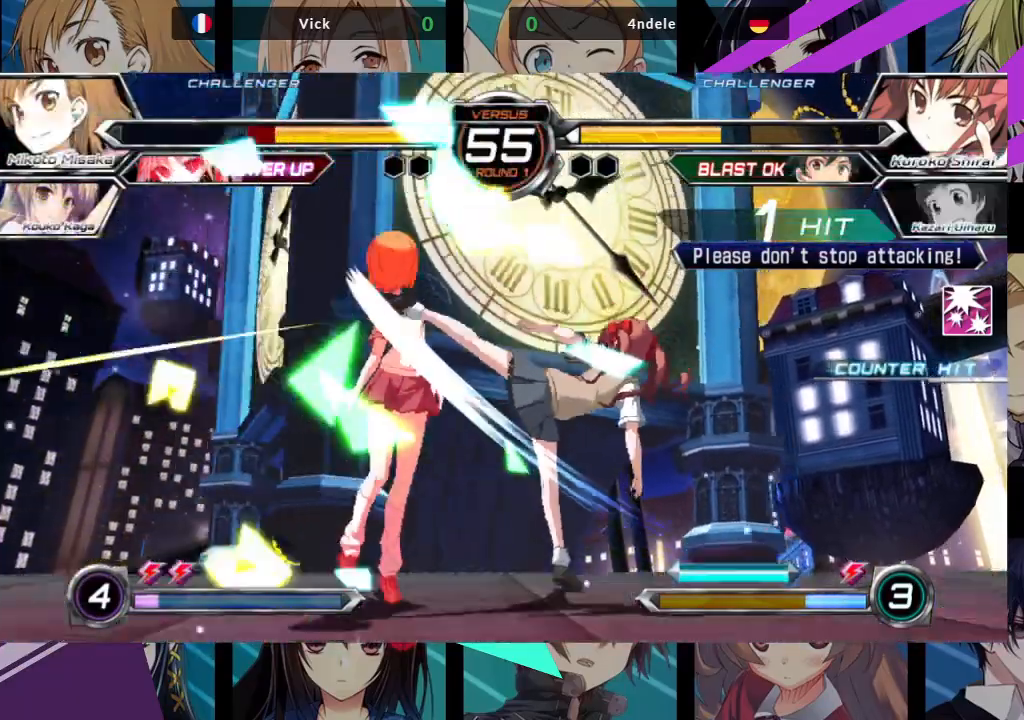
{"buttons": ["SQUARE"], "left_stick": "left", "events": []}
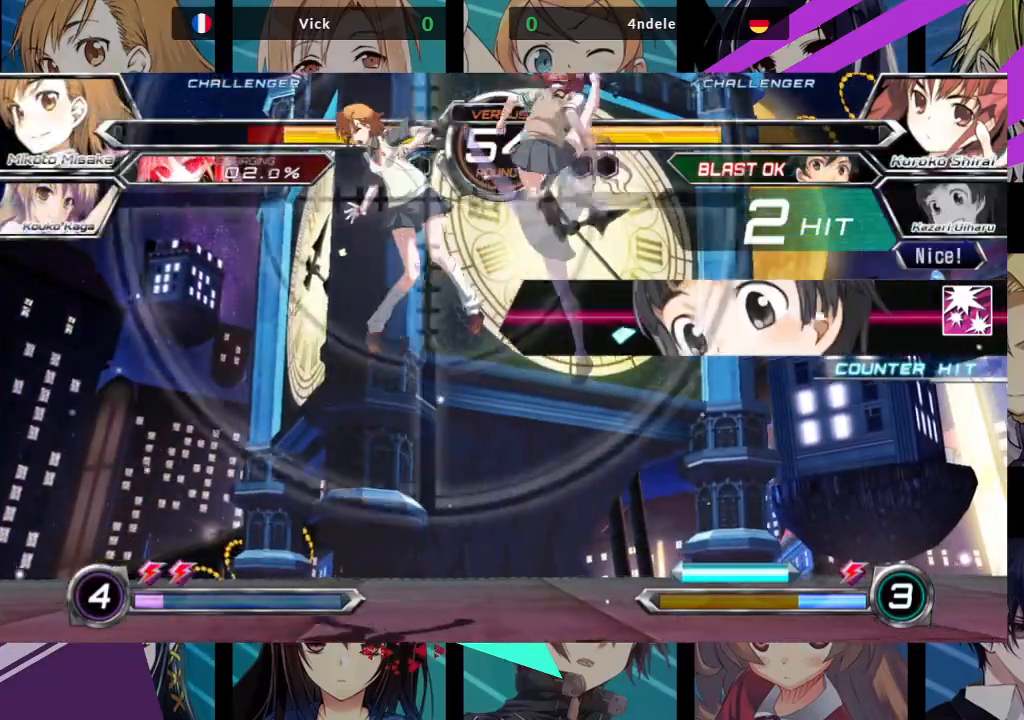
{"buttons": ["SQUARE"], "left_stick": "left", "events": []}
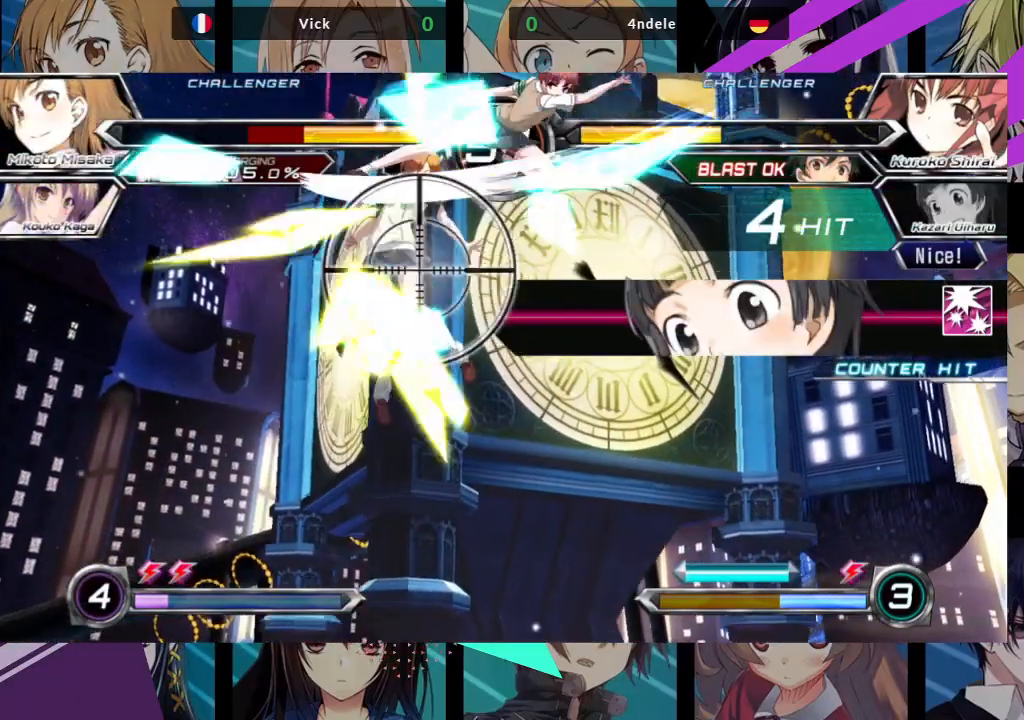
{"buttons": ["SQUARE"], "left_stick": "left", "events": []}
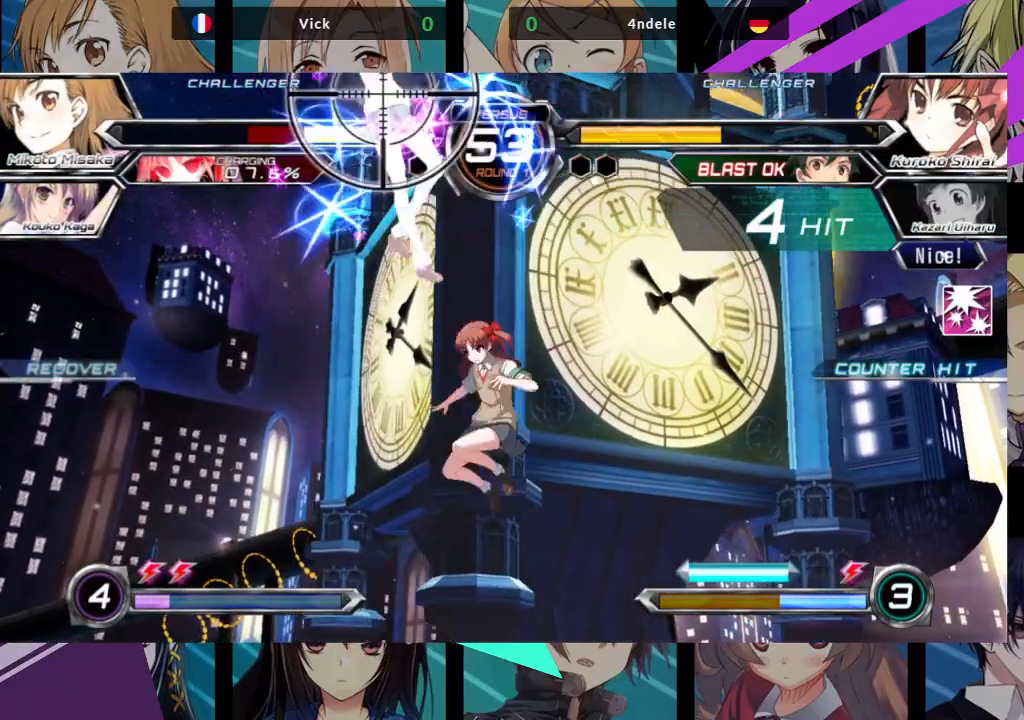
{"buttons": ["SQUARE"], "left_stick": "left", "events": []}
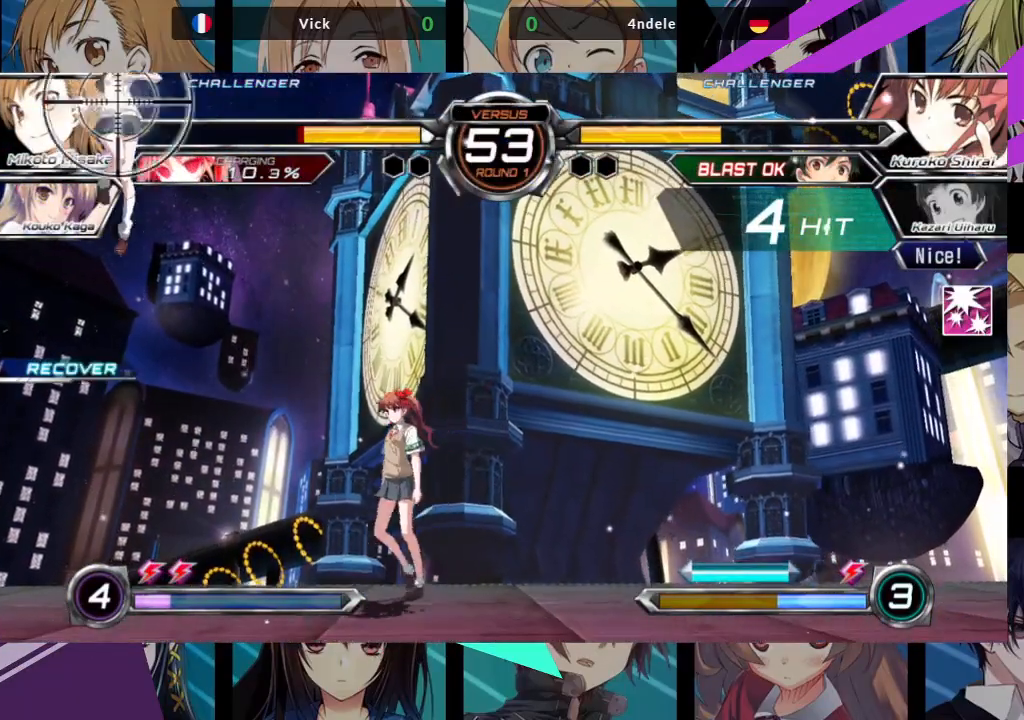
{"buttons": [], "left_stick": "up-left", "events": [[250, "SQUARE", "up"], [350, "left_stick", "up-left"]]}
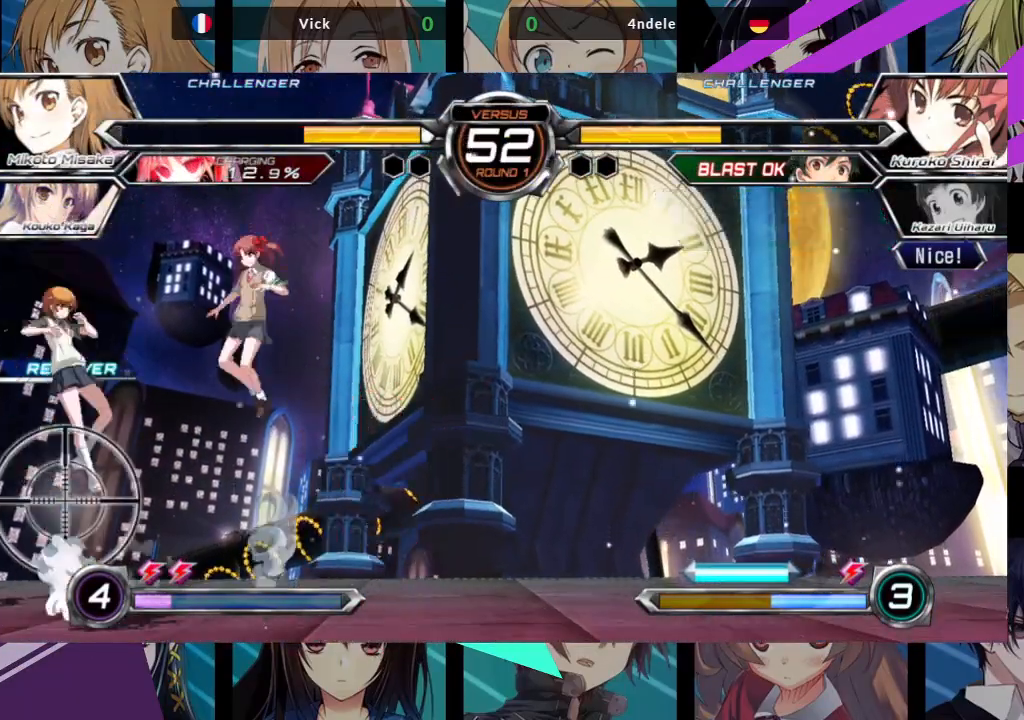
{"buttons": [], "left_stick": "left", "events": [[217, "left_stick", "left"]]}
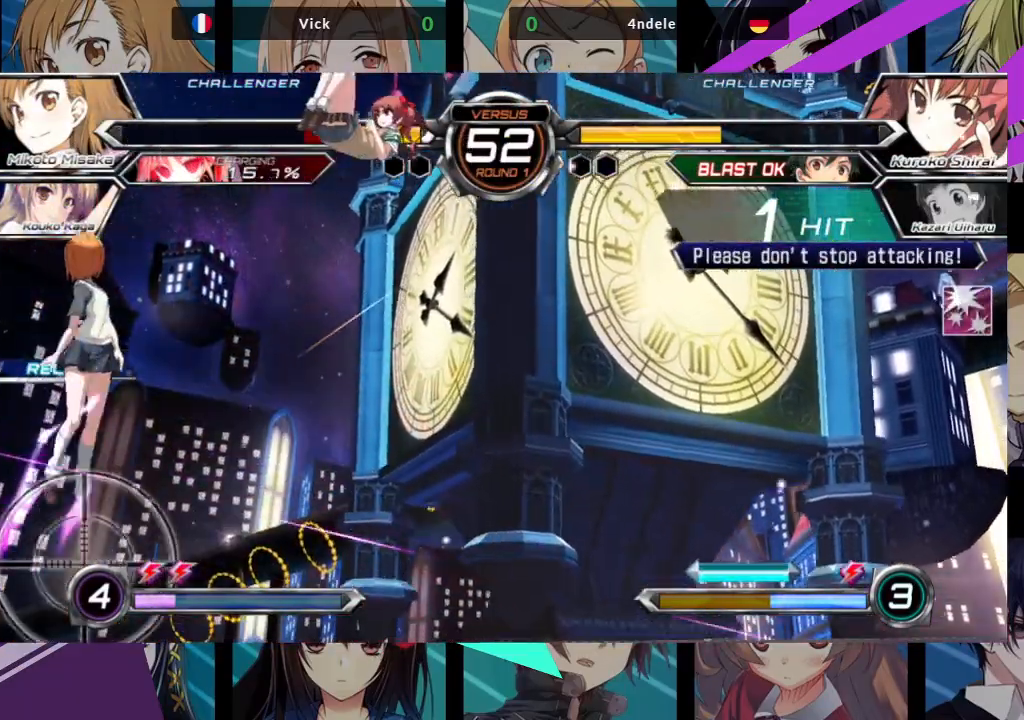
{"buttons": [], "left_stick": "left", "events": []}
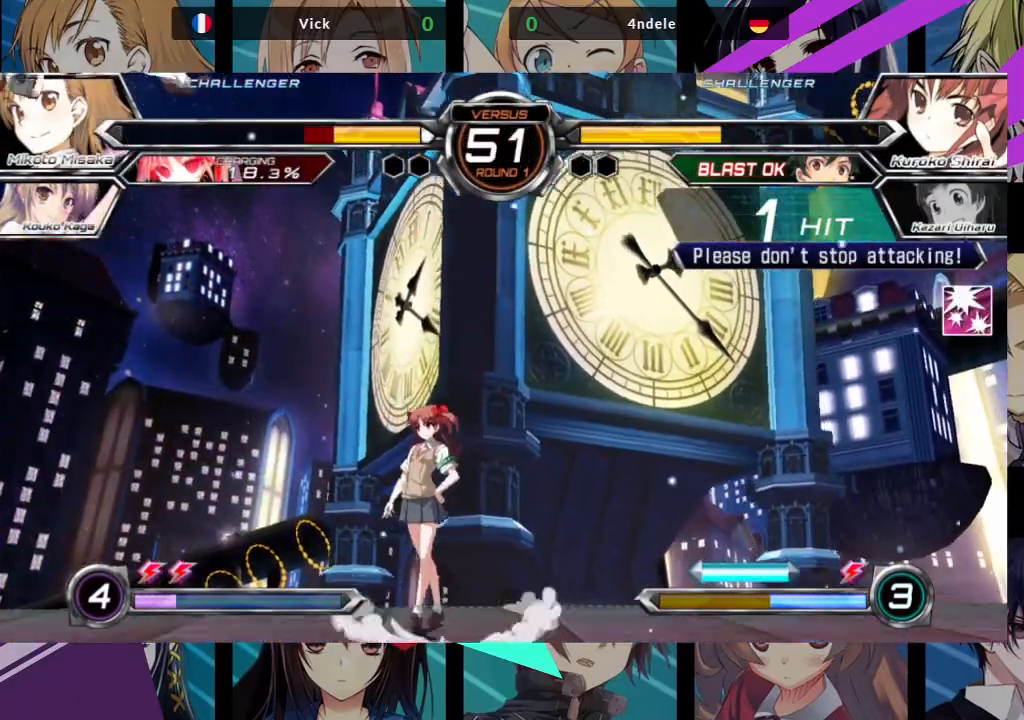
{"buttons": ["SQUARE"], "left_stick": "left", "events": [[317, "SQUARE", "down"]]}
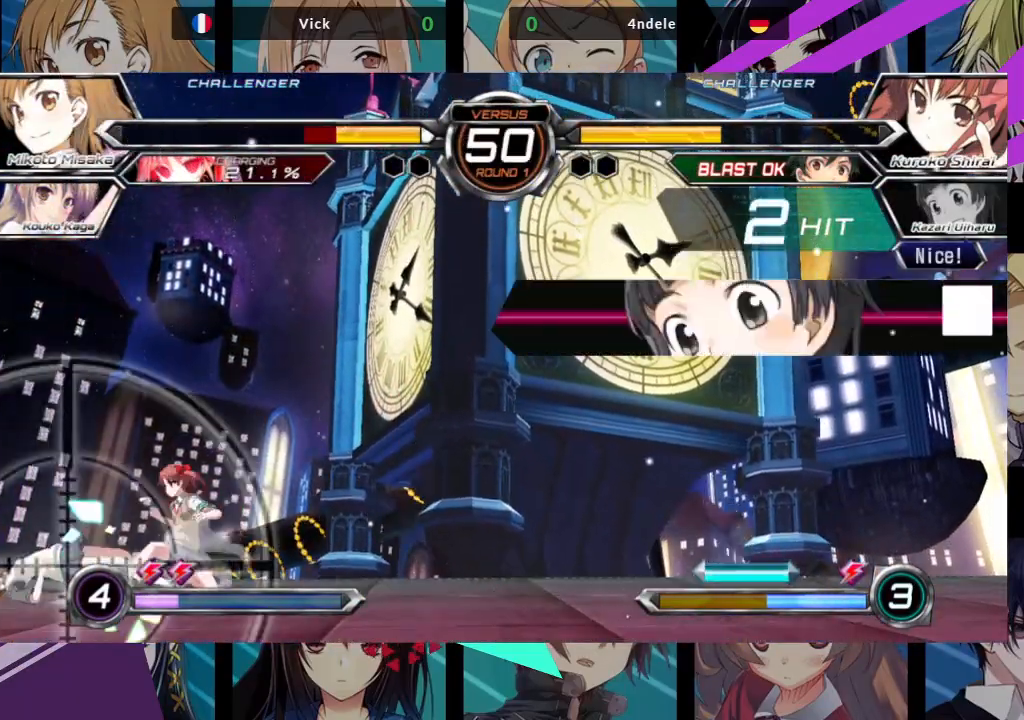
{"buttons": [], "left_stick": "left", "events": [[50, "SQUARE", "up"]]}
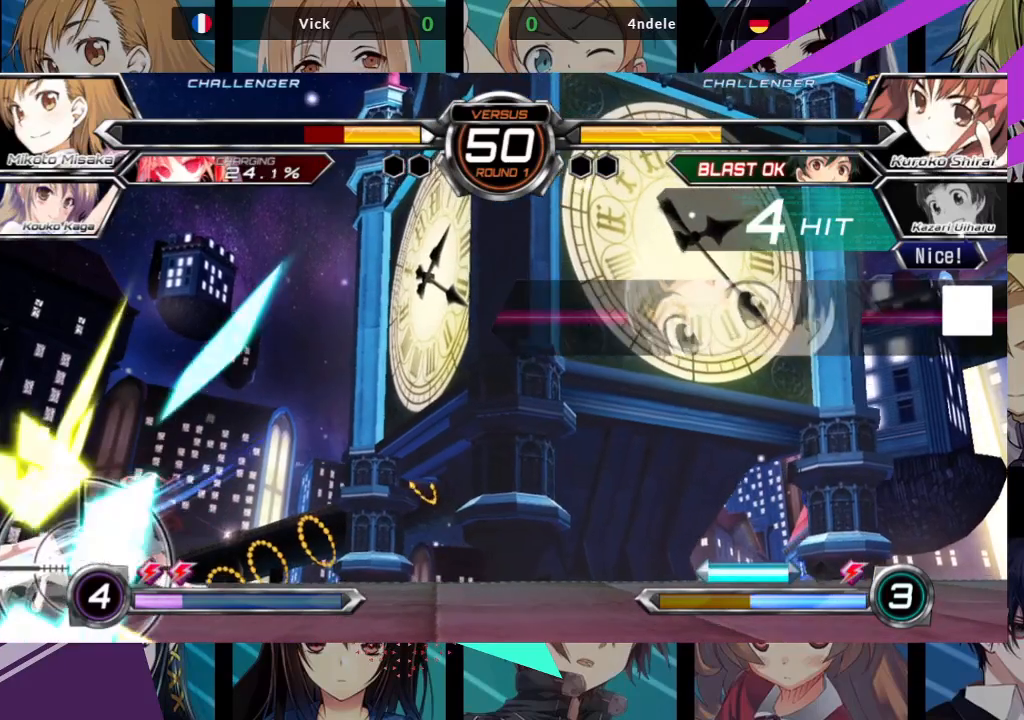
{"buttons": [], "left_stick": "left", "events": []}
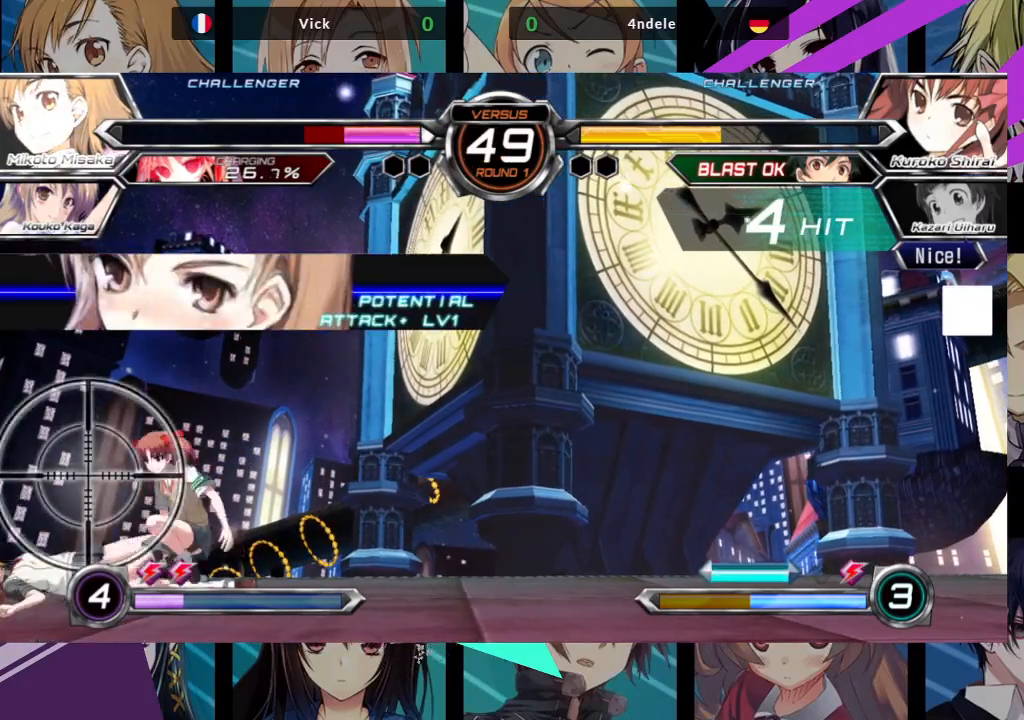
{"buttons": [], "left_stick": "left", "events": []}
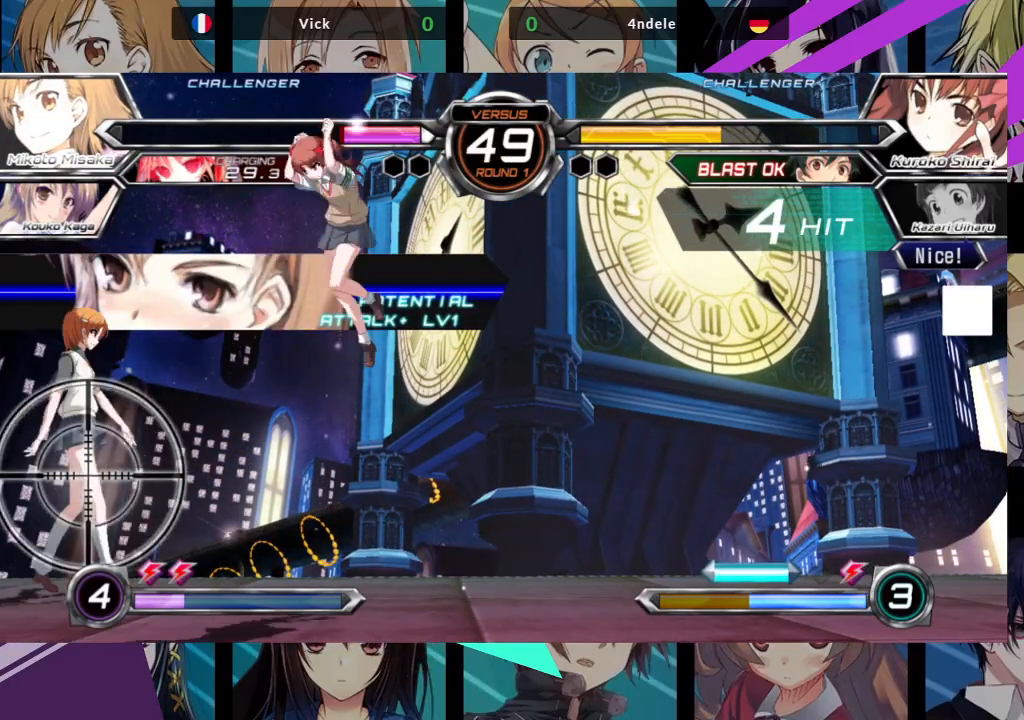
{"buttons": ["SQUARE", "TRIANGLE"], "left_stick": "left", "events": [[483, "SQUARE", "down"], [483, "TRIANGLE", "down"]]}
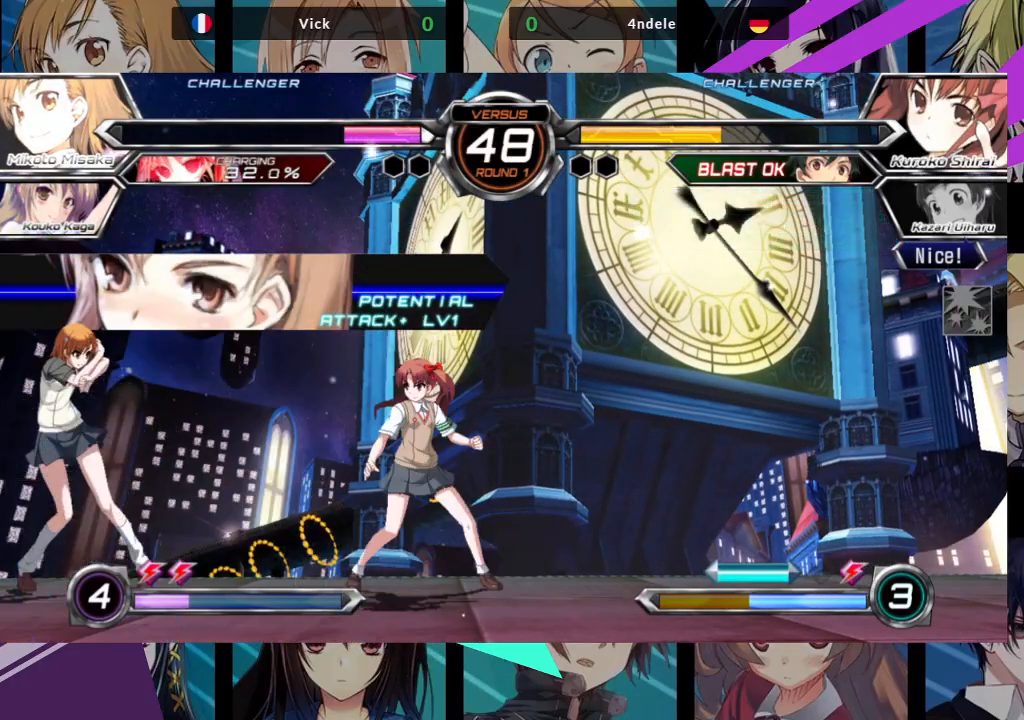
{"buttons": [], "left_stick": "left", "events": [[83, "SQUARE", "up"], [100, "TRIANGLE", "up"]]}